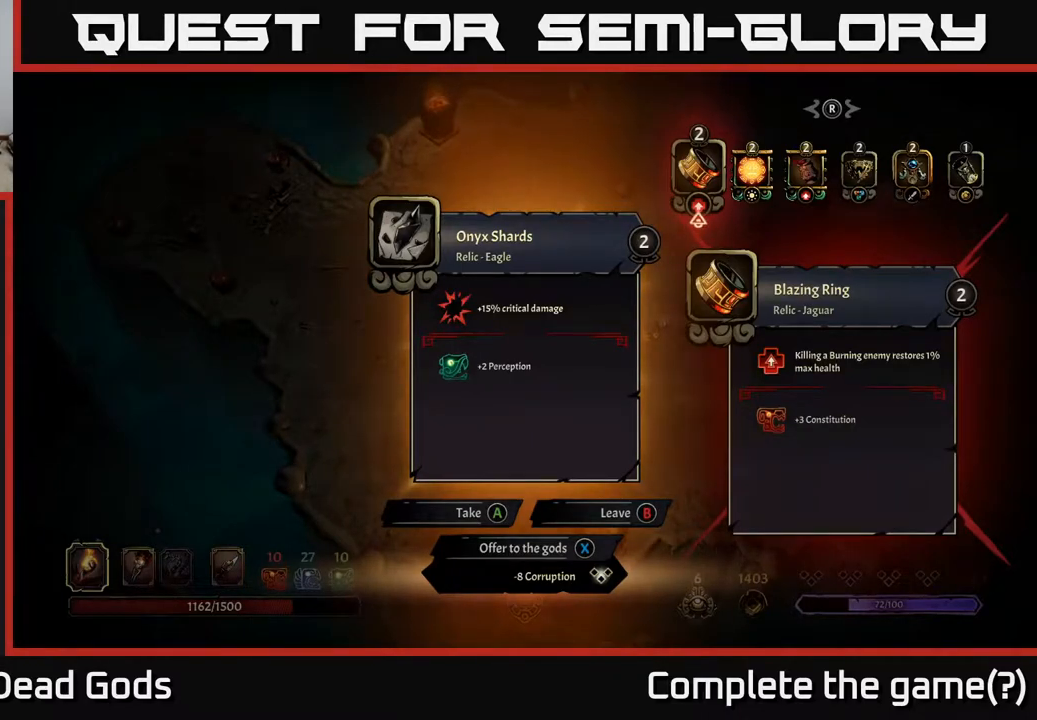
Gameplay with a controller (Xbox layout); each line is a JSON object with the inputs held at the frame after it. "events" lists button and stick changes between this image and that frame as [ms after this image, input, new state], when the widget could be followed in between.
{"buttons": [], "left_stick": "center", "right_stick": "center", "events": [[450, "X", "down"], [500, "X", "up"]]}
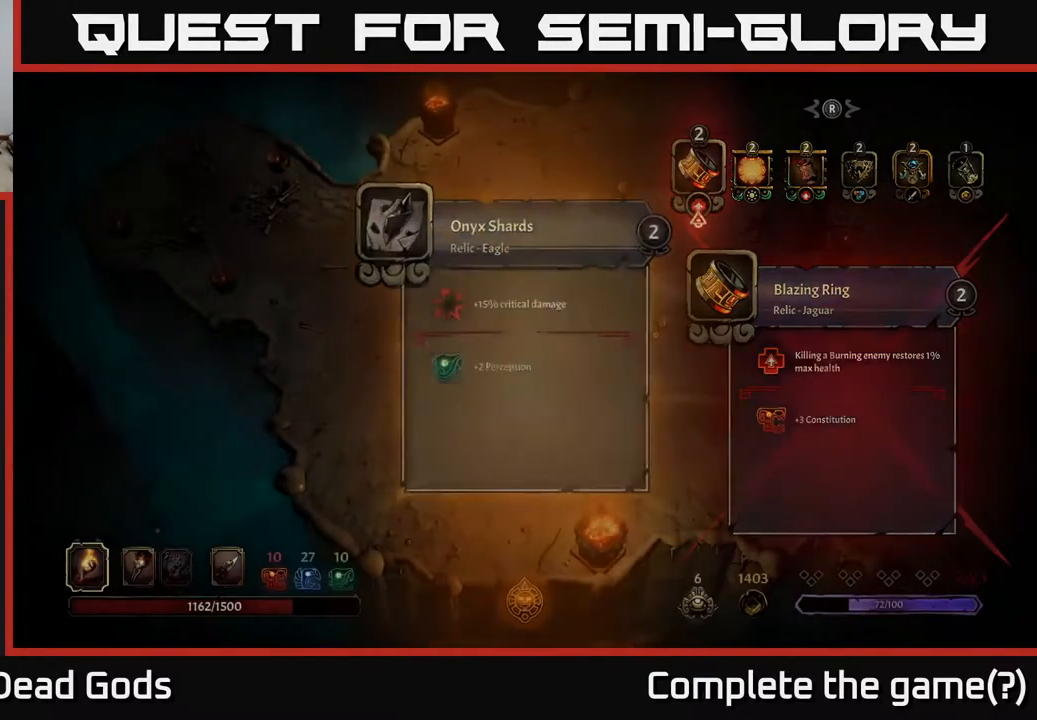
{"buttons": [], "left_stick": "up-right", "right_stick": "center", "events": [[233, "left_stick", "up"], [333, "left_stick", "up-right"]]}
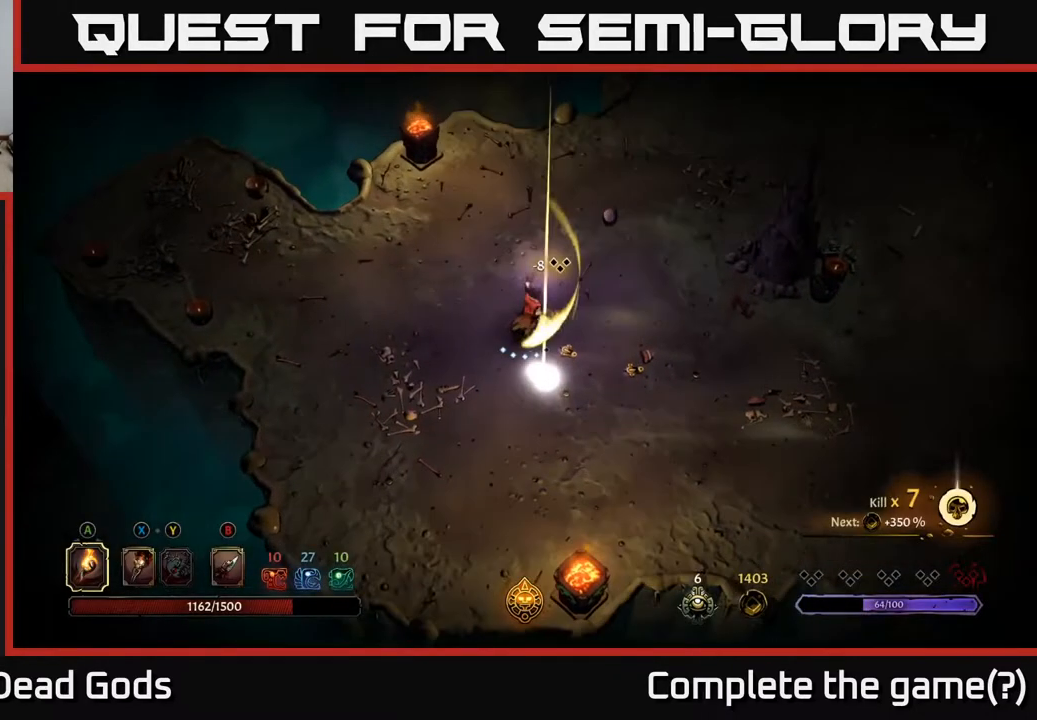
{"buttons": [], "left_stick": "up-right", "right_stick": "center", "events": []}
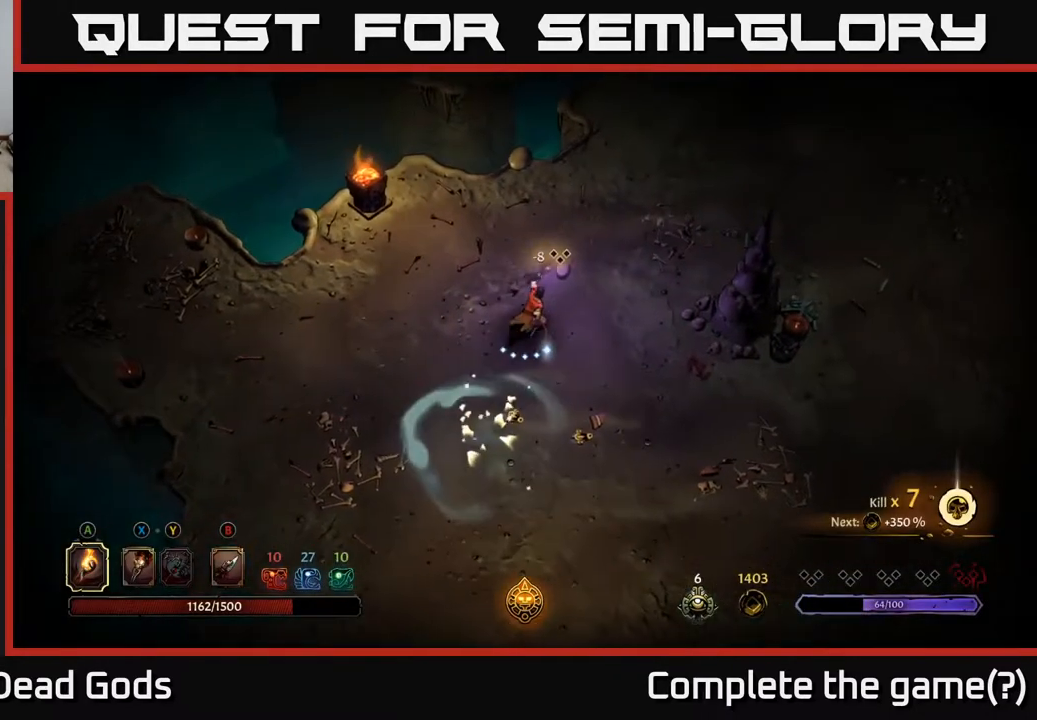
{"buttons": [], "left_stick": "right", "right_stick": "center", "events": [[400, "left_stick", "right"]]}
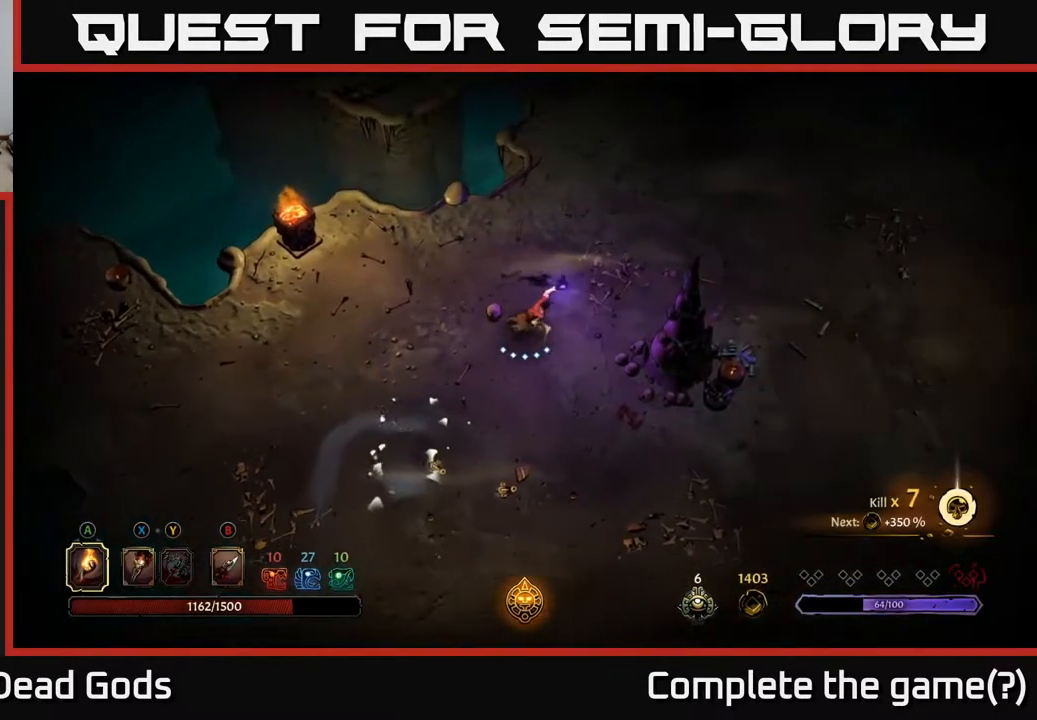
{"buttons": [], "left_stick": "up-right", "right_stick": "center", "events": [[83, "left_stick", "up-right"]]}
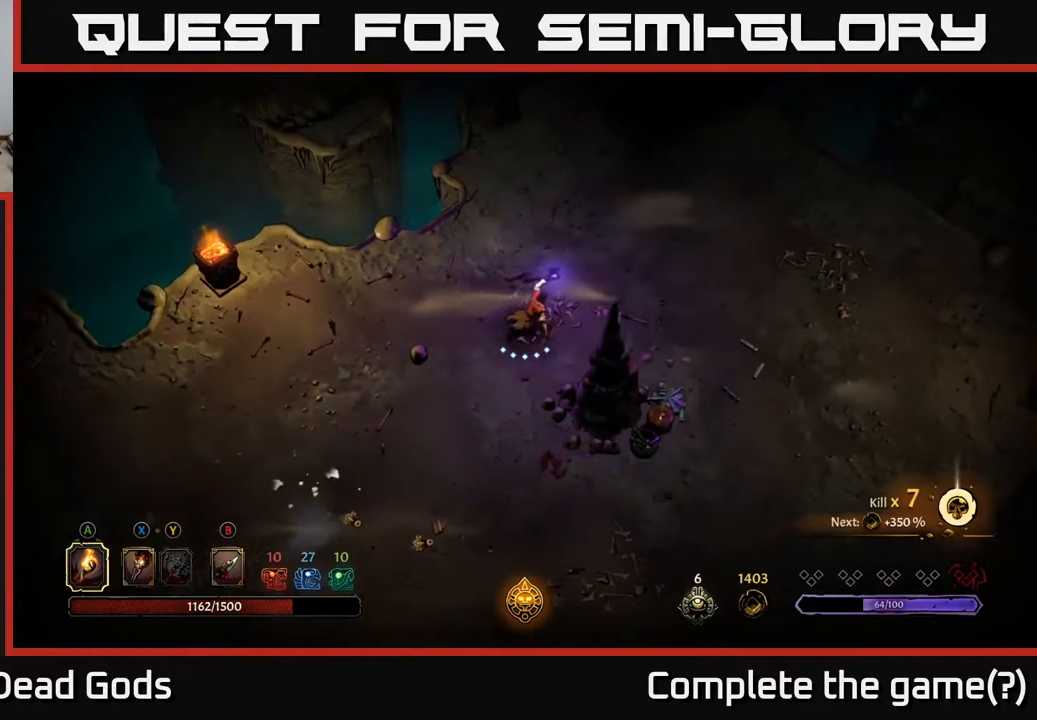
{"buttons": [], "left_stick": "up-right", "right_stick": "center", "events": []}
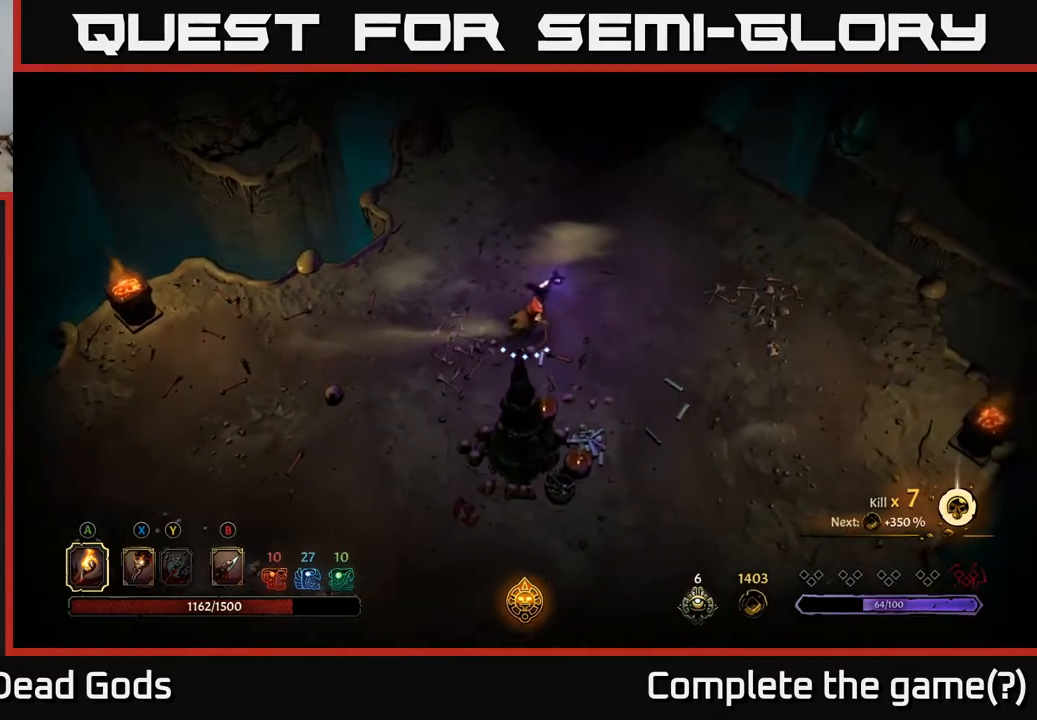
{"buttons": [], "left_stick": "up-right", "right_stick": "center", "events": [[67, "left_stick", "up"], [317, "left_stick", "up-right"]]}
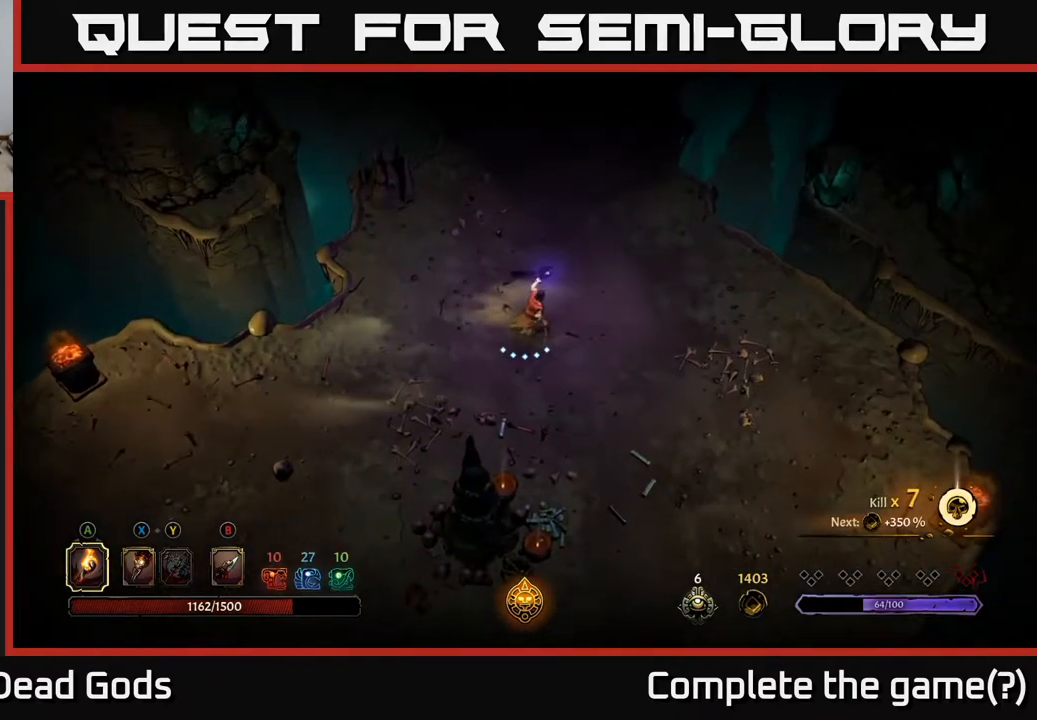
{"buttons": [], "left_stick": "up", "right_stick": "center", "events": [[367, "left_stick", "up"]]}
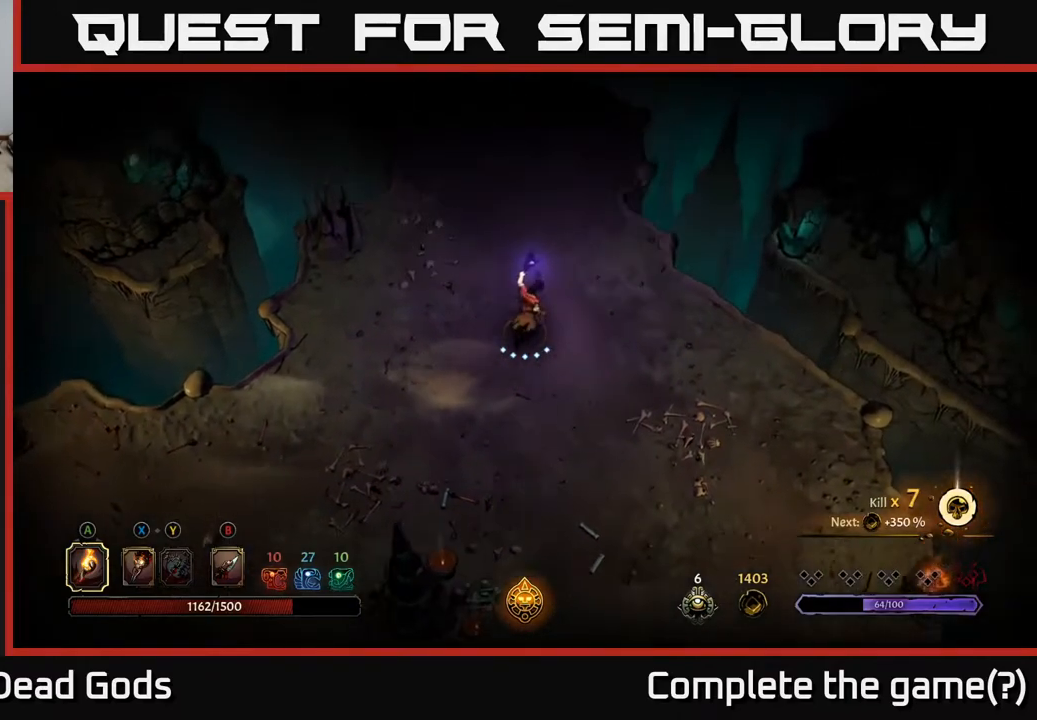
{"buttons": [], "left_stick": "up", "right_stick": "center", "events": []}
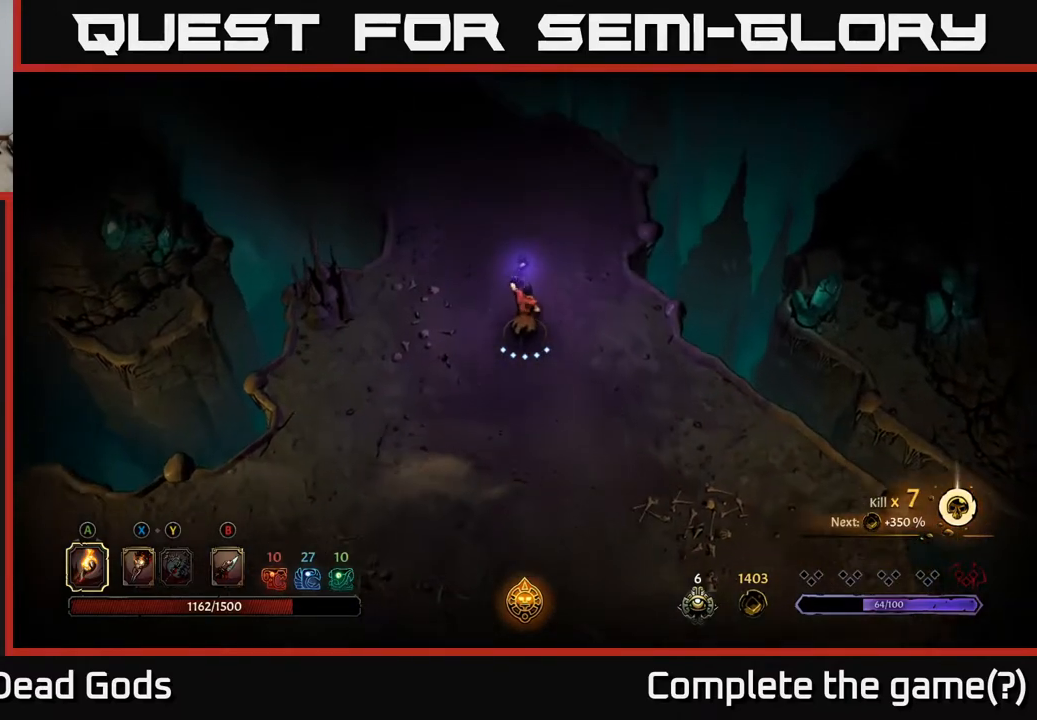
{"buttons": [], "left_stick": "up", "right_stick": "center", "events": []}
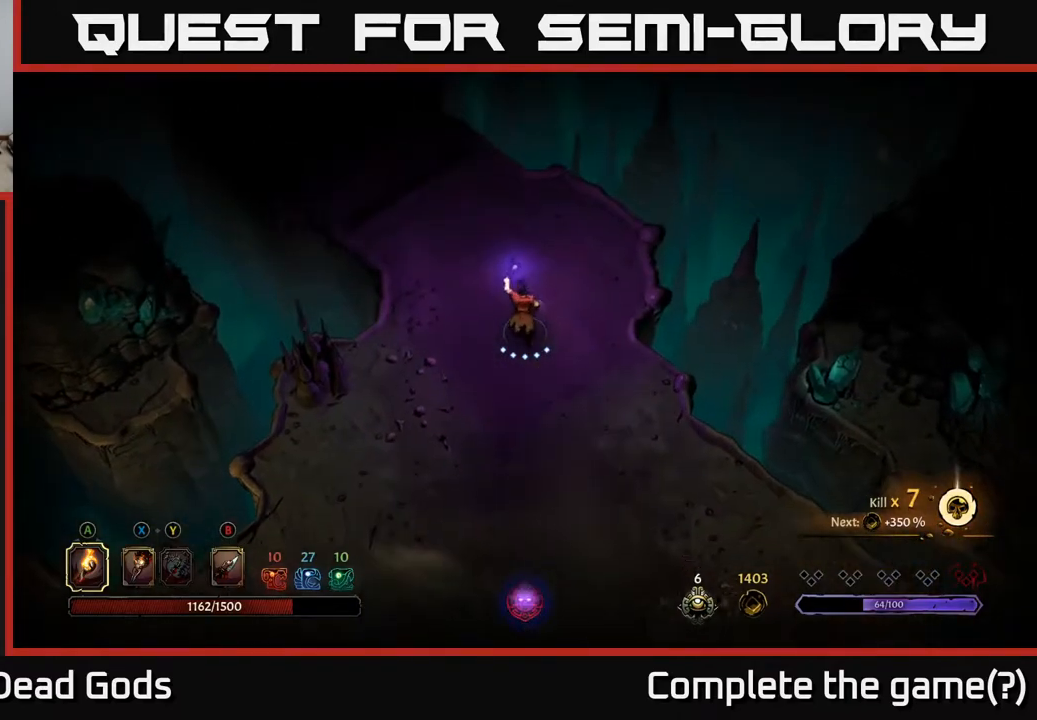
{"buttons": [], "left_stick": "up-left", "right_stick": "center", "events": [[33, "left_stick", "up-left"]]}
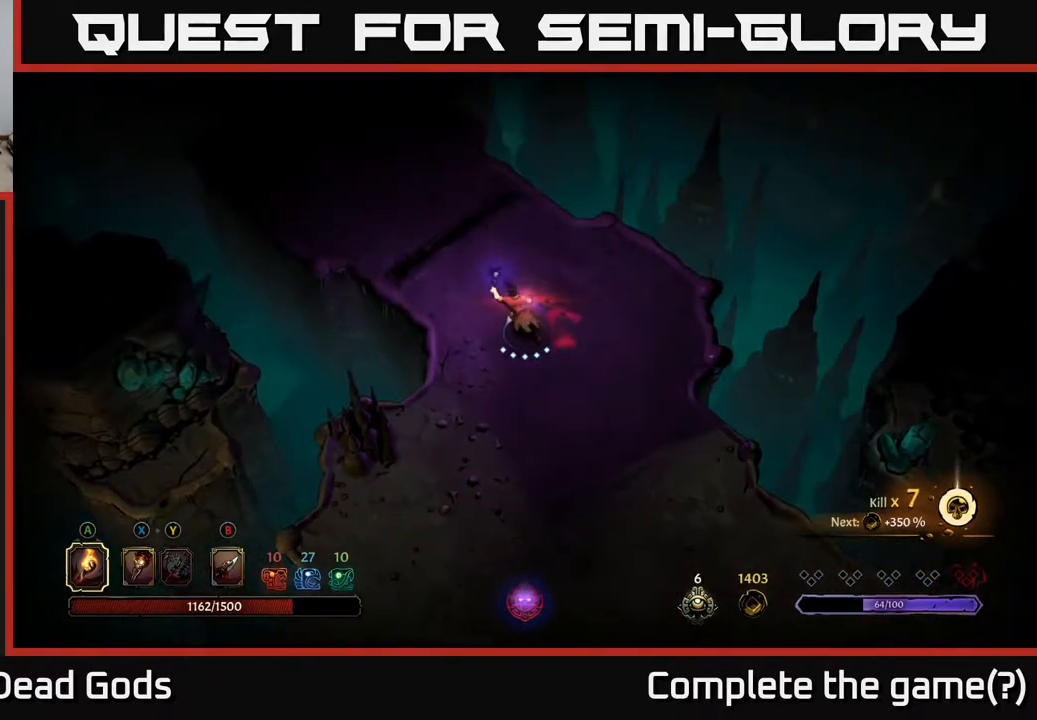
{"buttons": [], "left_stick": "up-left", "right_stick": "center", "events": []}
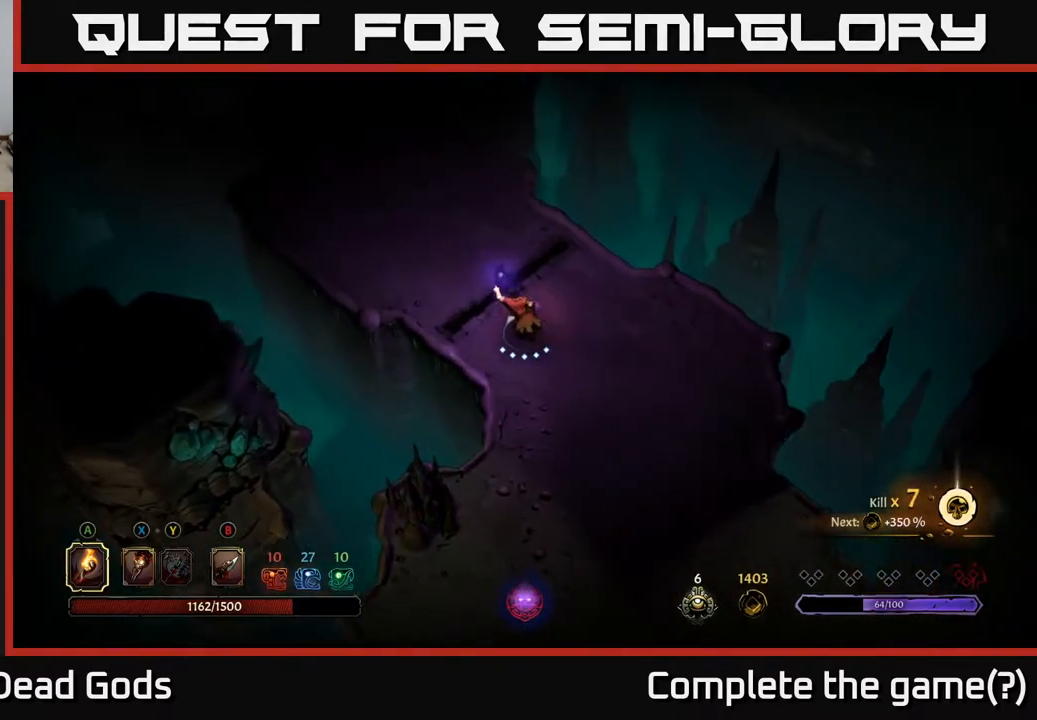
{"buttons": [], "left_stick": "up-left", "right_stick": "center", "events": []}
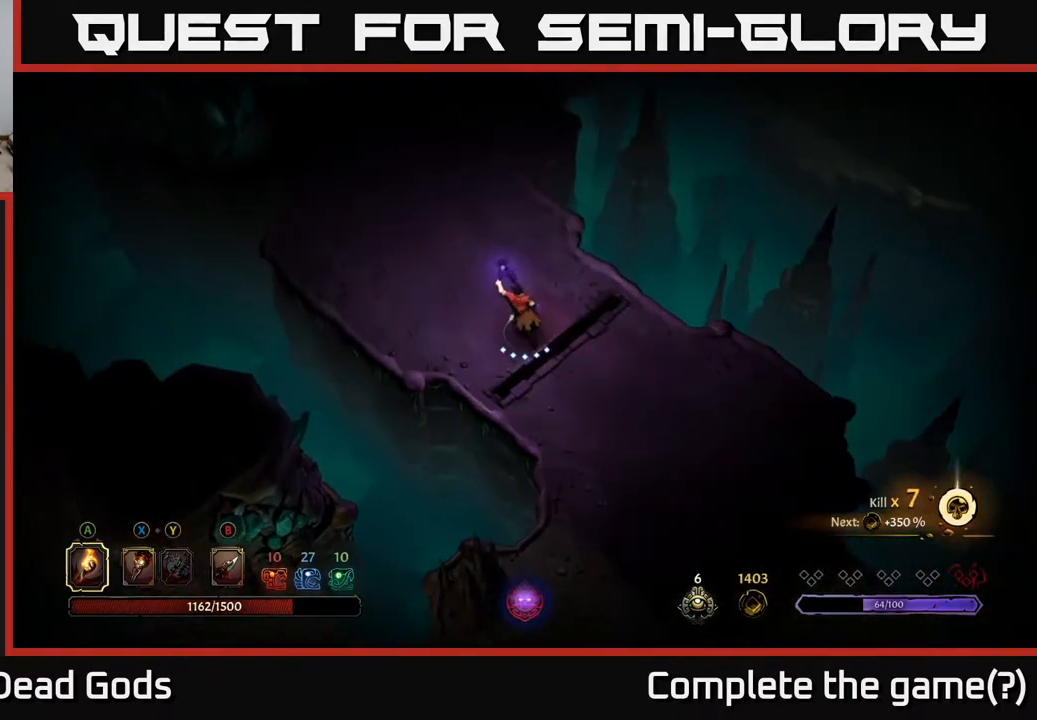
{"buttons": [], "left_stick": "up", "right_stick": "center", "events": [[500, "left_stick", "up"]]}
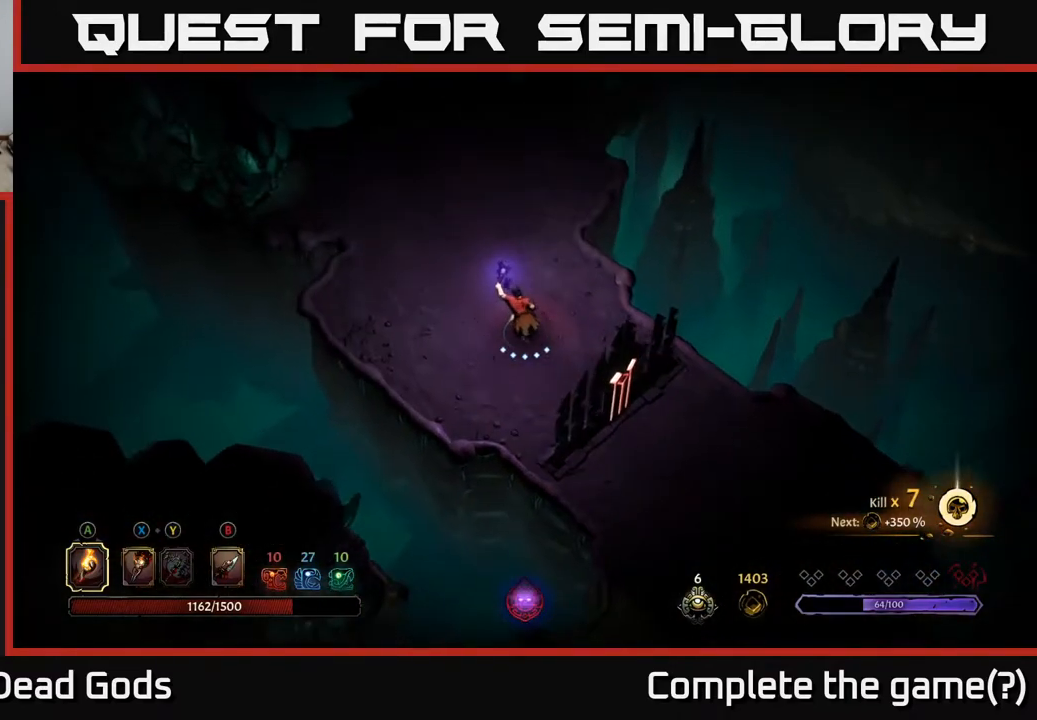
{"buttons": [], "left_stick": "up", "right_stick": "center", "events": []}
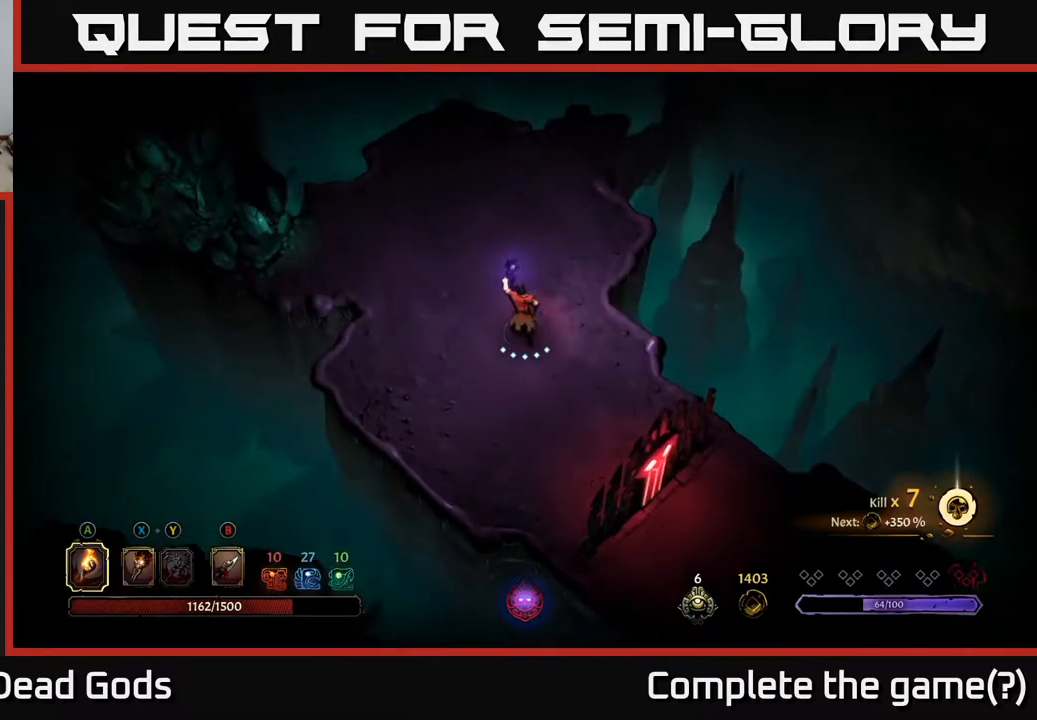
{"buttons": [], "left_stick": "up", "right_stick": "center", "events": []}
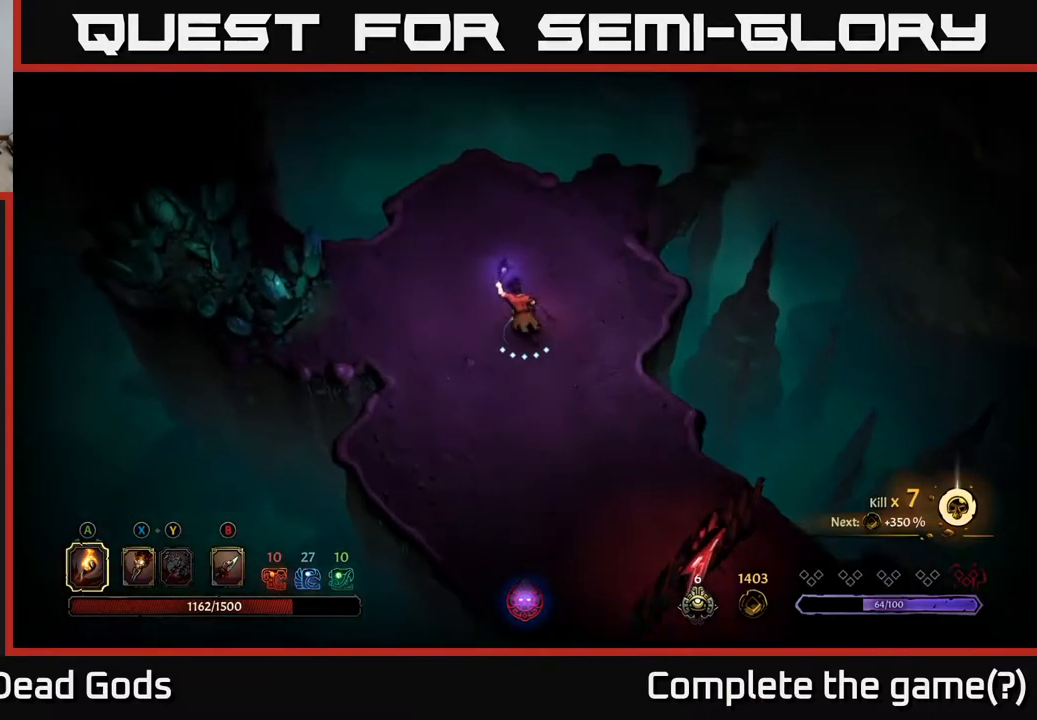
{"buttons": [], "left_stick": "left", "right_stick": "center", "events": [[100, "left_stick", "up-left"], [467, "left_stick", "left"]]}
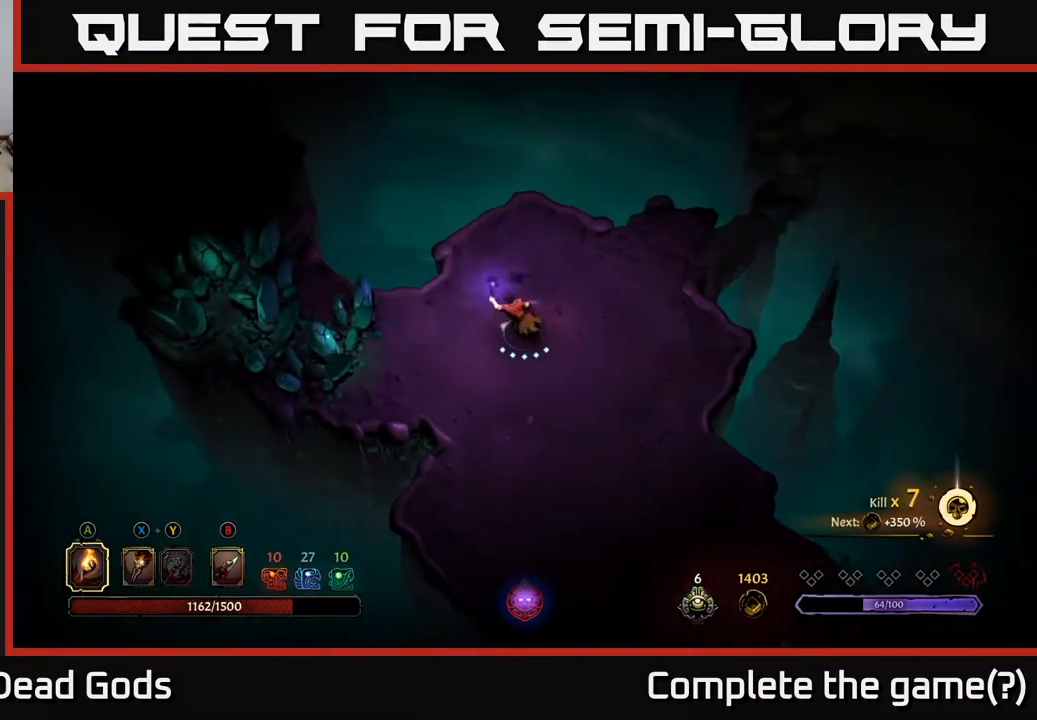
{"buttons": [], "left_stick": "center", "right_stick": "center", "events": [[267, "left_stick", "center"]]}
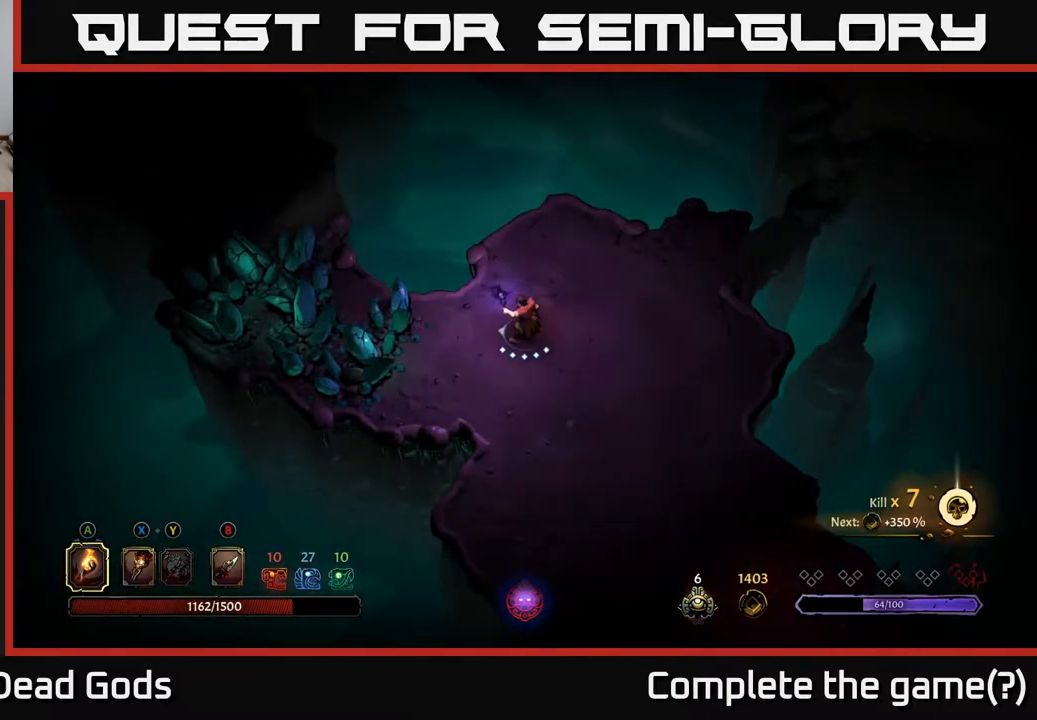
{"buttons": [], "left_stick": "left", "right_stick": "center", "events": [[67, "left_stick", "left"], [183, "X", "down"], [267, "X", "up"], [333, "X", "down"], [400, "X", "up"]]}
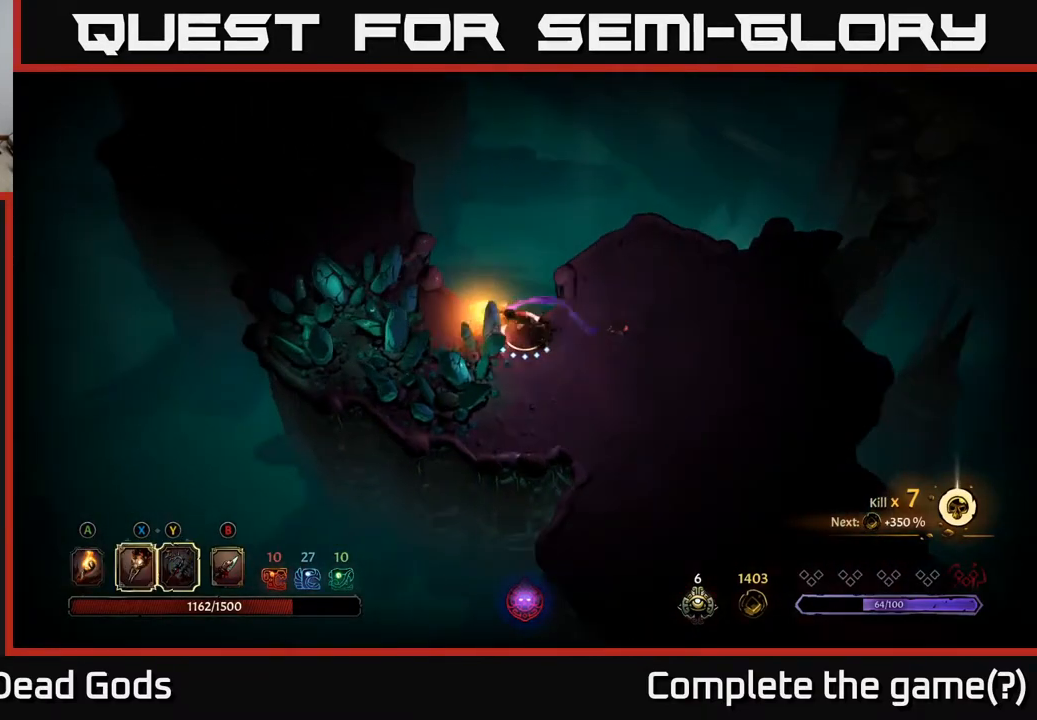
{"buttons": [], "left_stick": "left", "right_stick": "center", "events": []}
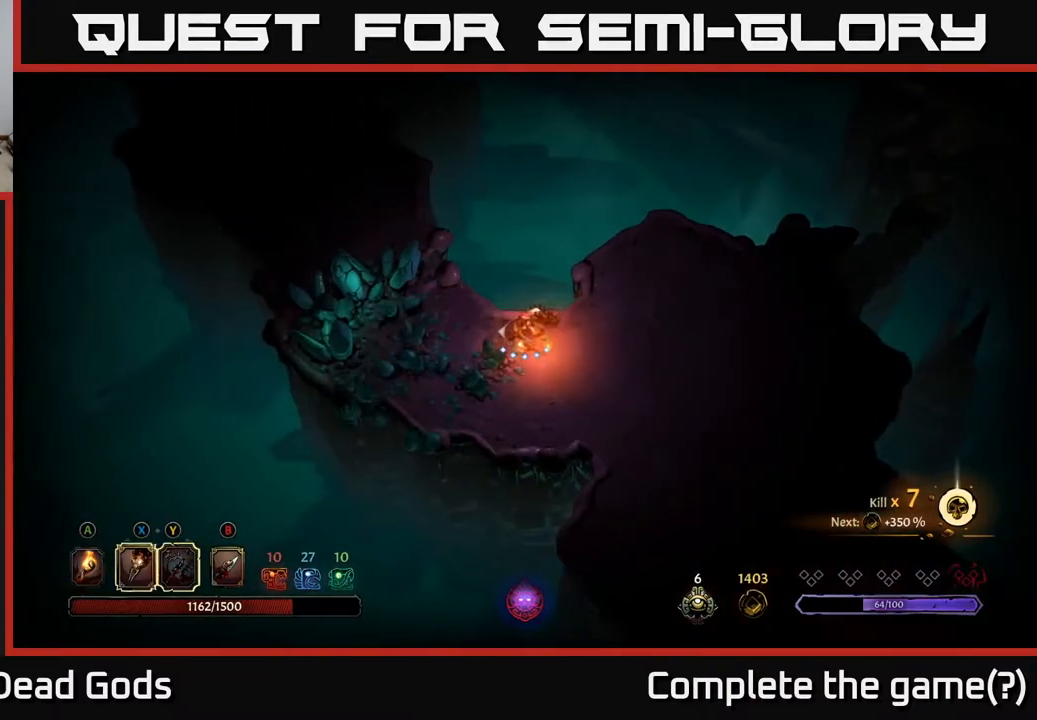
{"buttons": ["X"], "left_stick": "up-left", "right_stick": "center", "events": [[433, "left_stick", "up-left"], [467, "X", "down"]]}
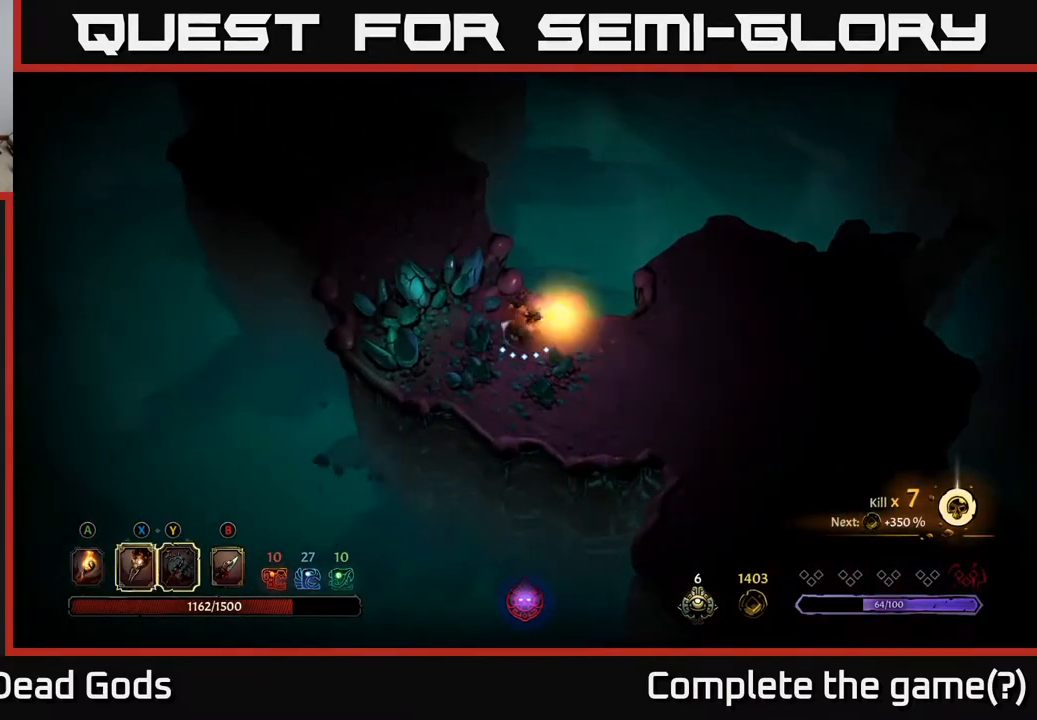
{"buttons": [], "left_stick": "left", "right_stick": "center", "events": [[17, "X", "up"], [267, "left_stick", "center"], [467, "left_stick", "left"]]}
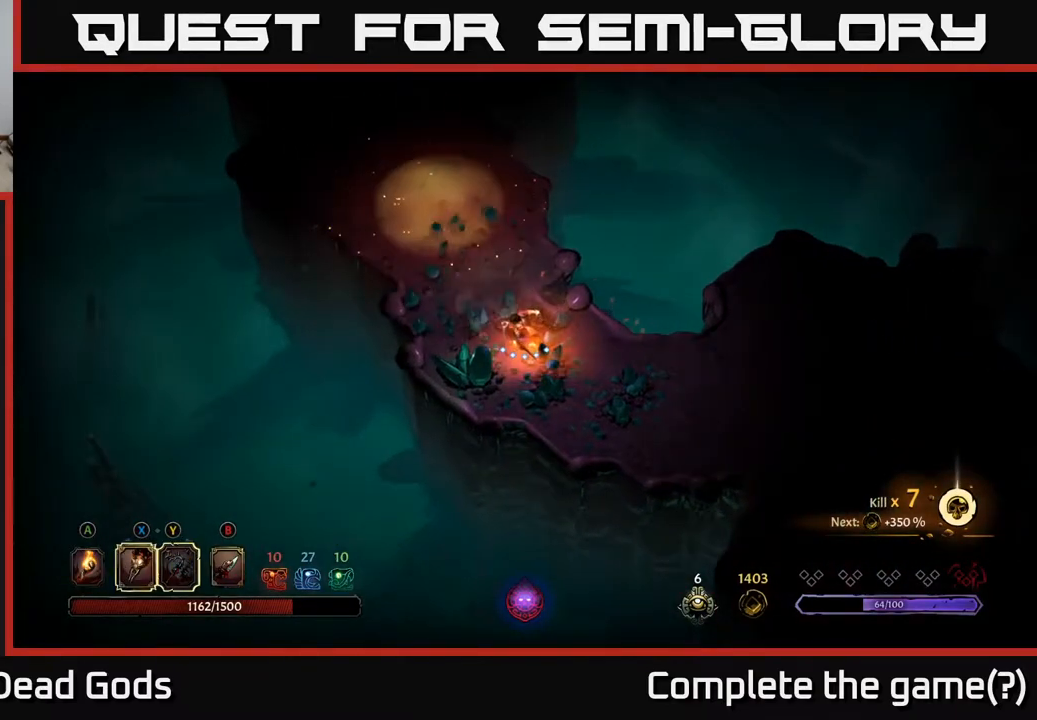
{"buttons": [], "left_stick": "down-right", "right_stick": "center", "events": [[17, "left_stick", "up-left"], [167, "left_stick", "center"], [233, "left_stick", "down-right"]]}
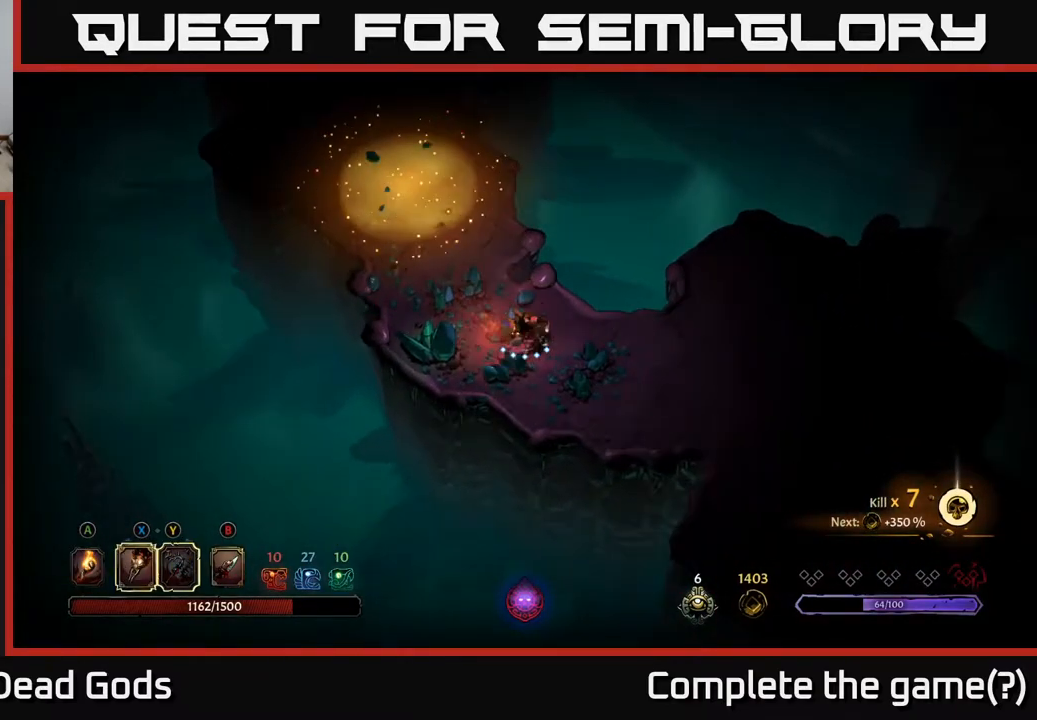
{"buttons": [], "left_stick": "up-left", "right_stick": "center", "events": [[183, "left_stick", "center"], [367, "left_stick", "up-left"]]}
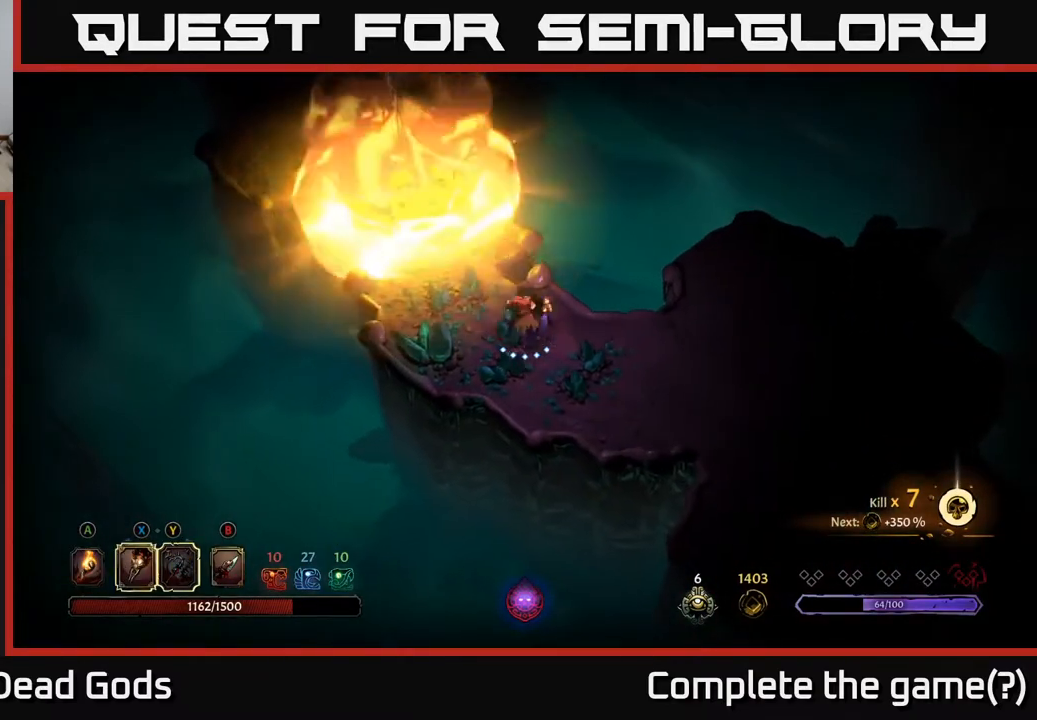
{"buttons": [], "left_stick": "up", "right_stick": "center", "events": [[150, "A", "down"], [217, "A", "up"], [500, "left_stick", "up"]]}
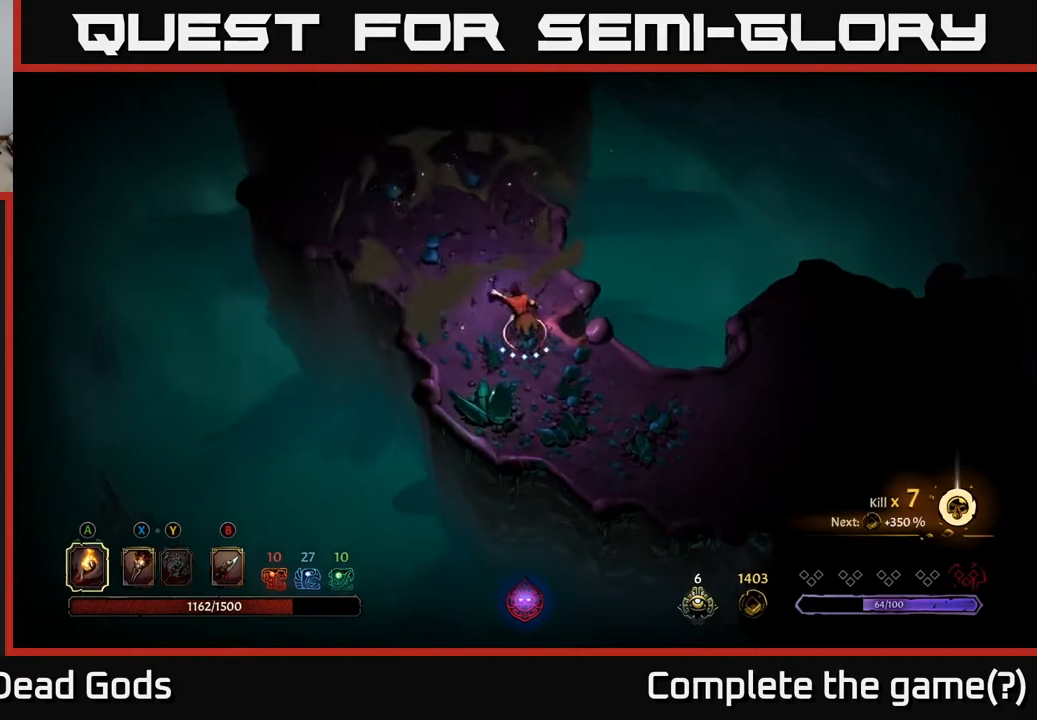
{"buttons": [], "left_stick": "up", "right_stick": "center", "events": []}
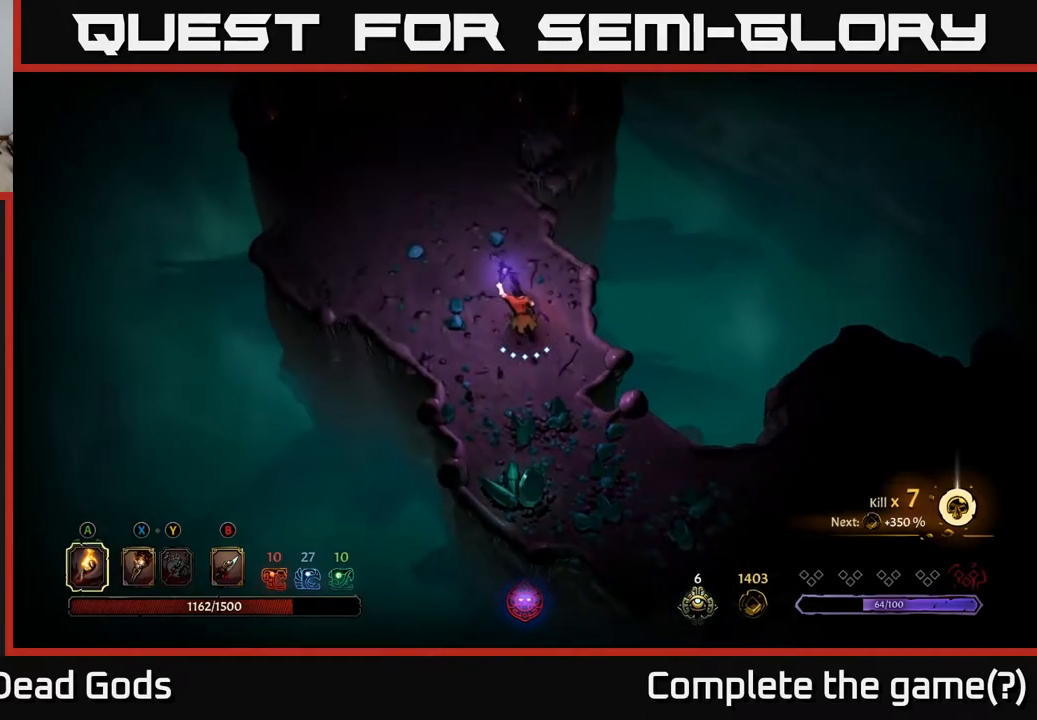
{"buttons": [], "left_stick": "up", "right_stick": "center", "events": []}